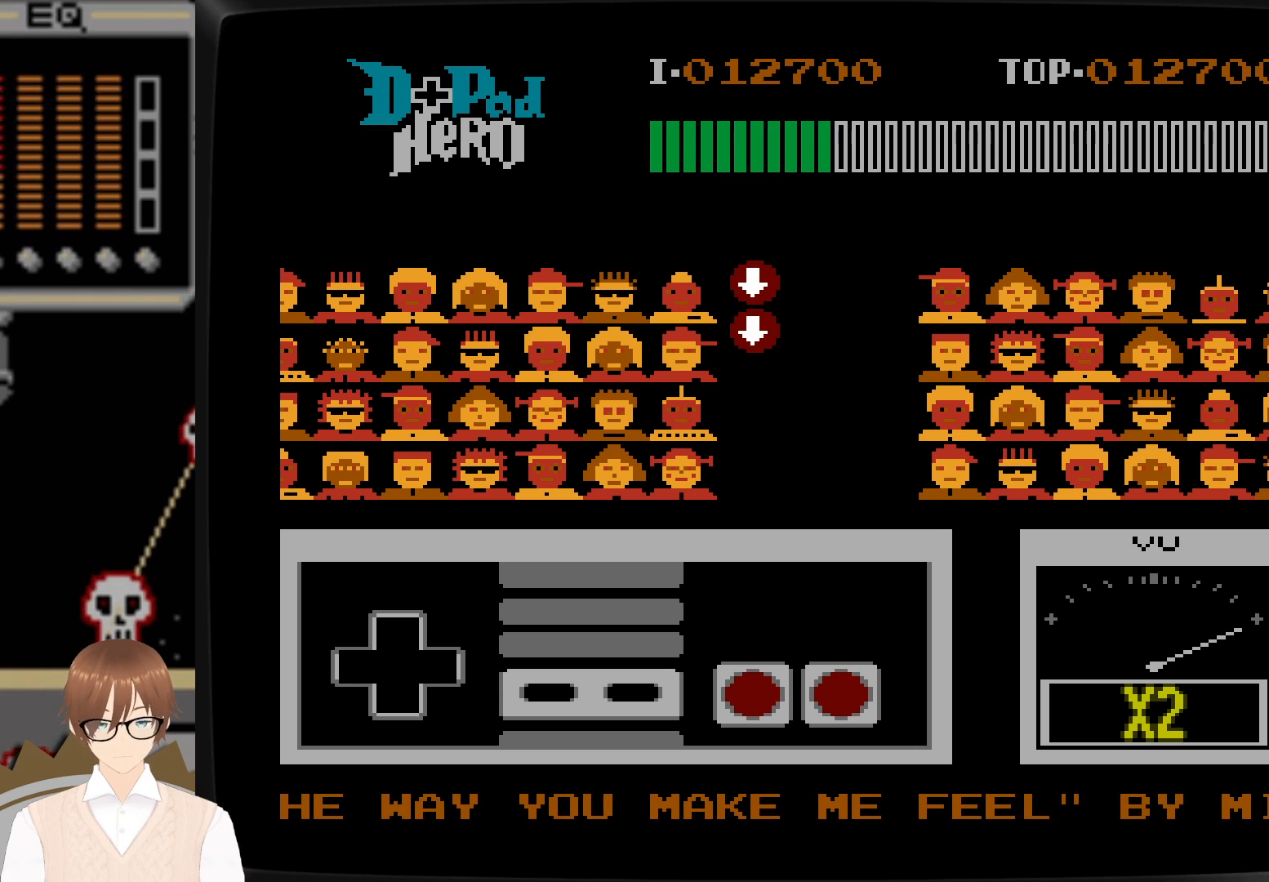
Gameplay with a controller (Nintendo layout); each line is a JSON object with the inputs held at the frame after it. "events" lists button and stick changes between this image and that frame as [ms after this image, input, new state], when the widget could be followed in between. Not read: L3 R3.
{"buttons": [], "events": []}
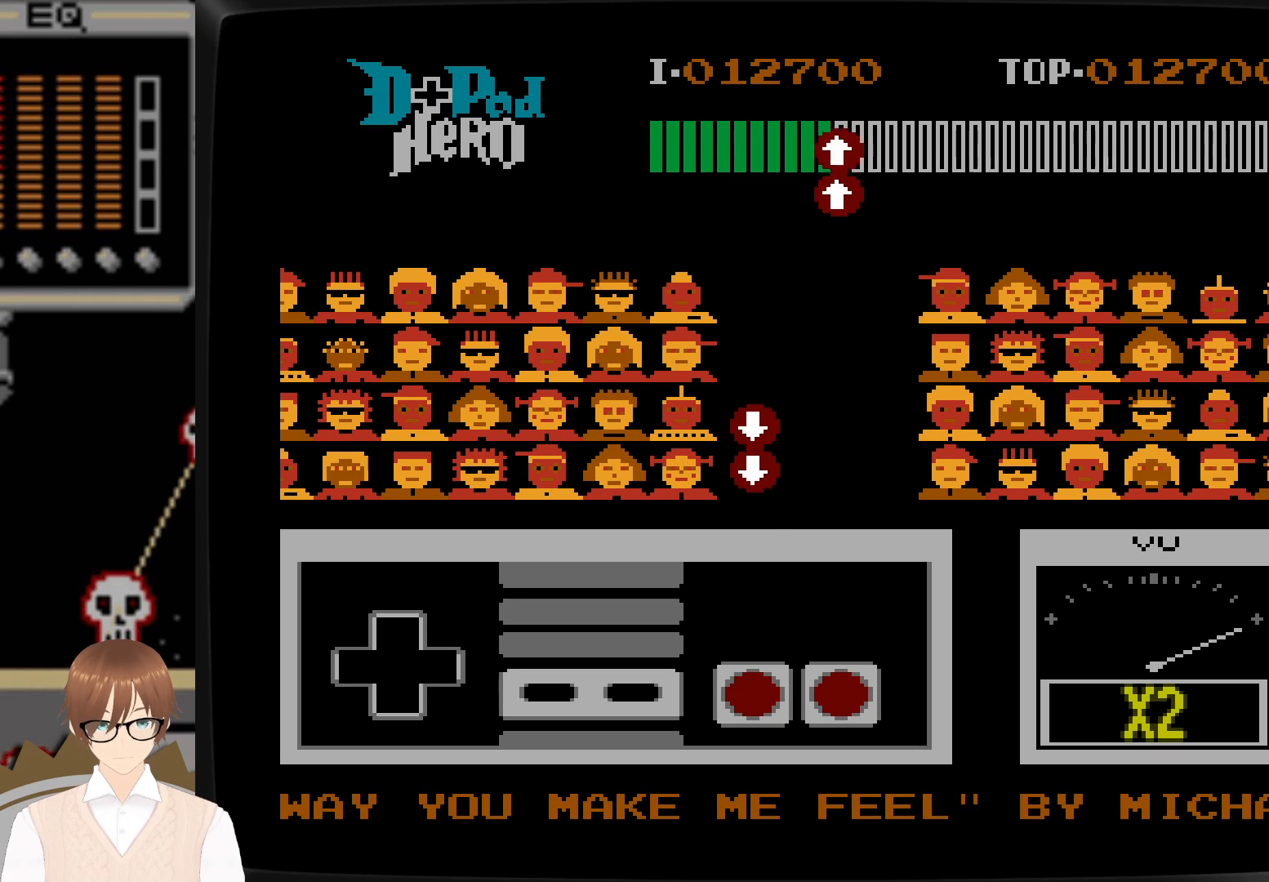
{"buttons": [], "events": []}
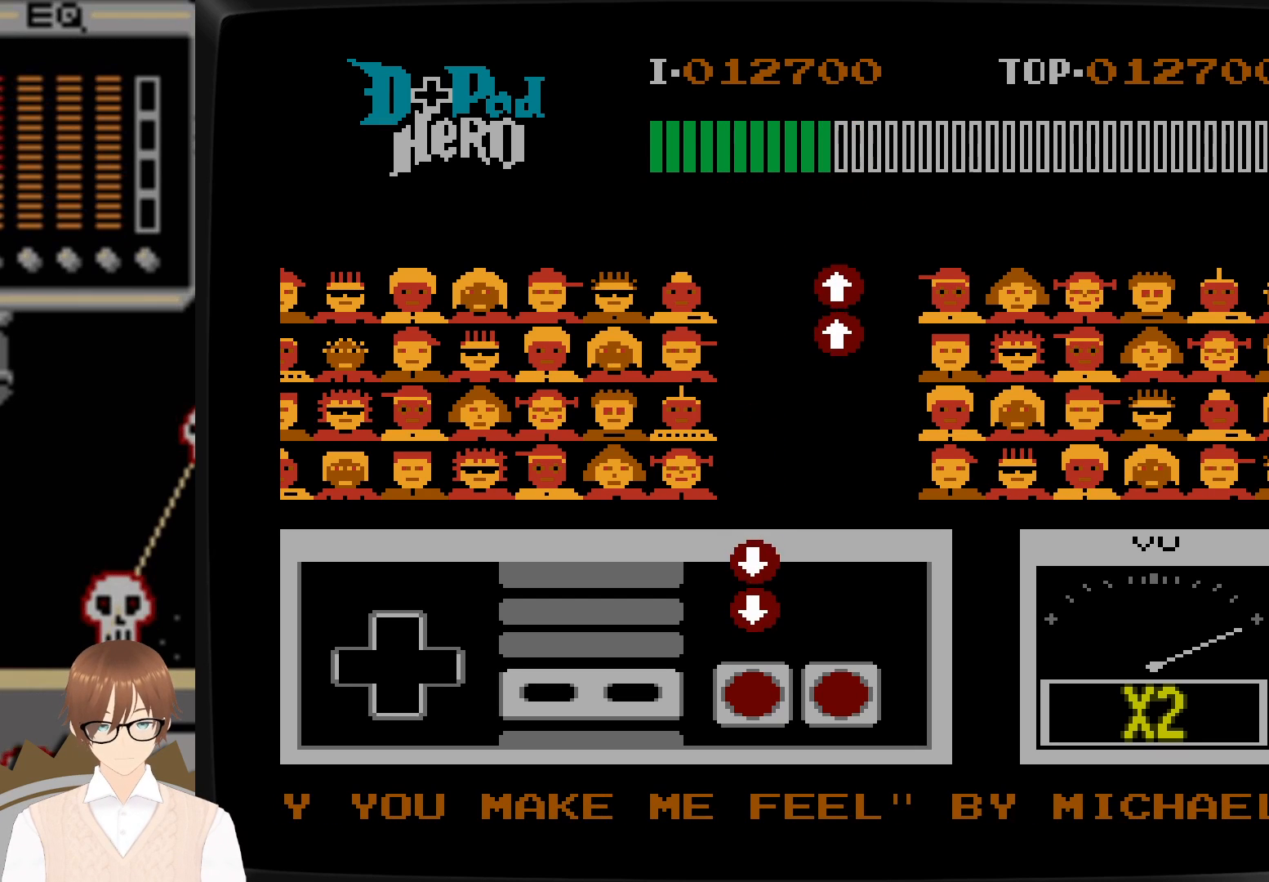
{"buttons": ["B", "DPAD_DOWN"], "events": [[317, "B", "down"], [333, "DPAD_DOWN", "down"], [417, "B", "up"], [417, "DPAD_DOWN", "up"], [500, "B", "down"], [500, "DPAD_DOWN", "down"]]}
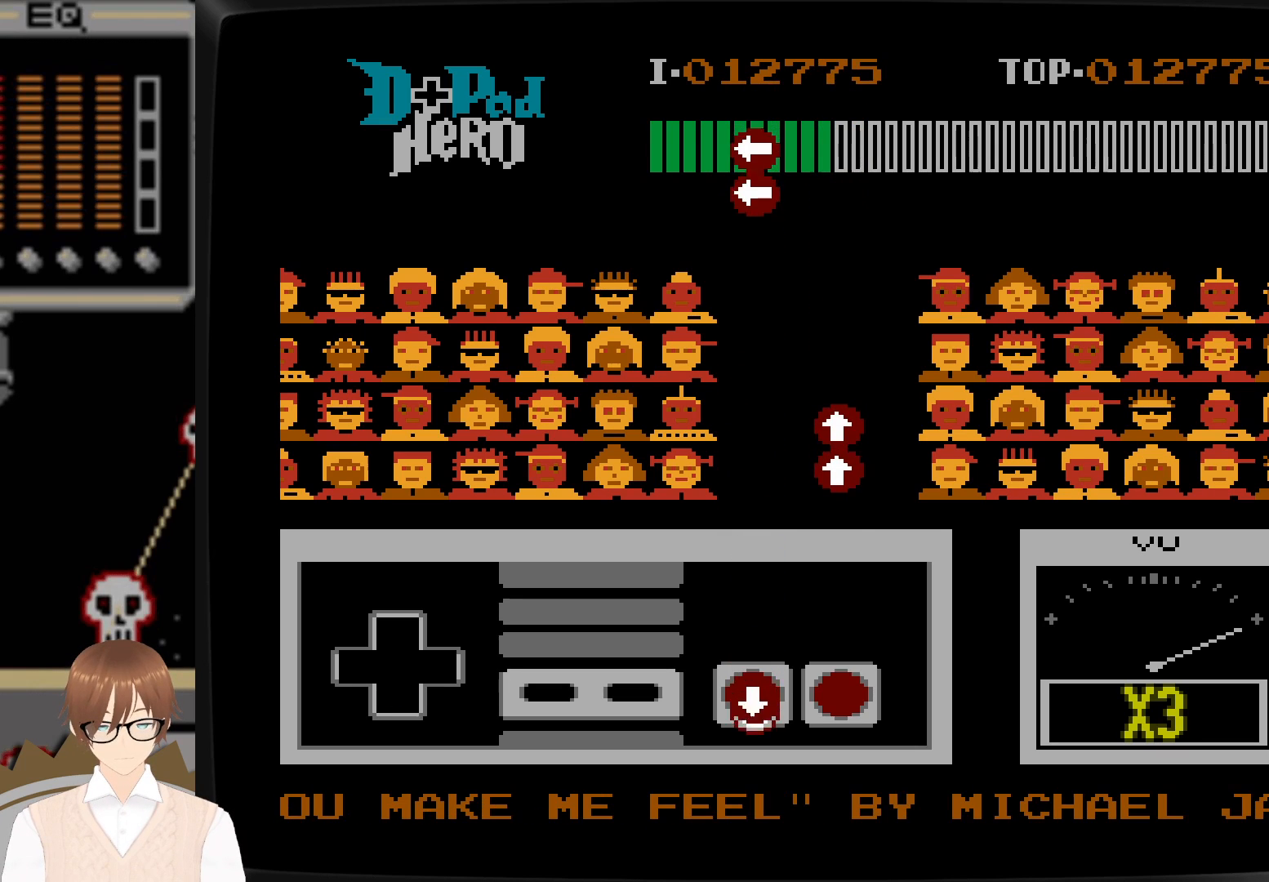
{"buttons": [], "events": [[100, "B", "up"], [100, "DPAD_DOWN", "up"]]}
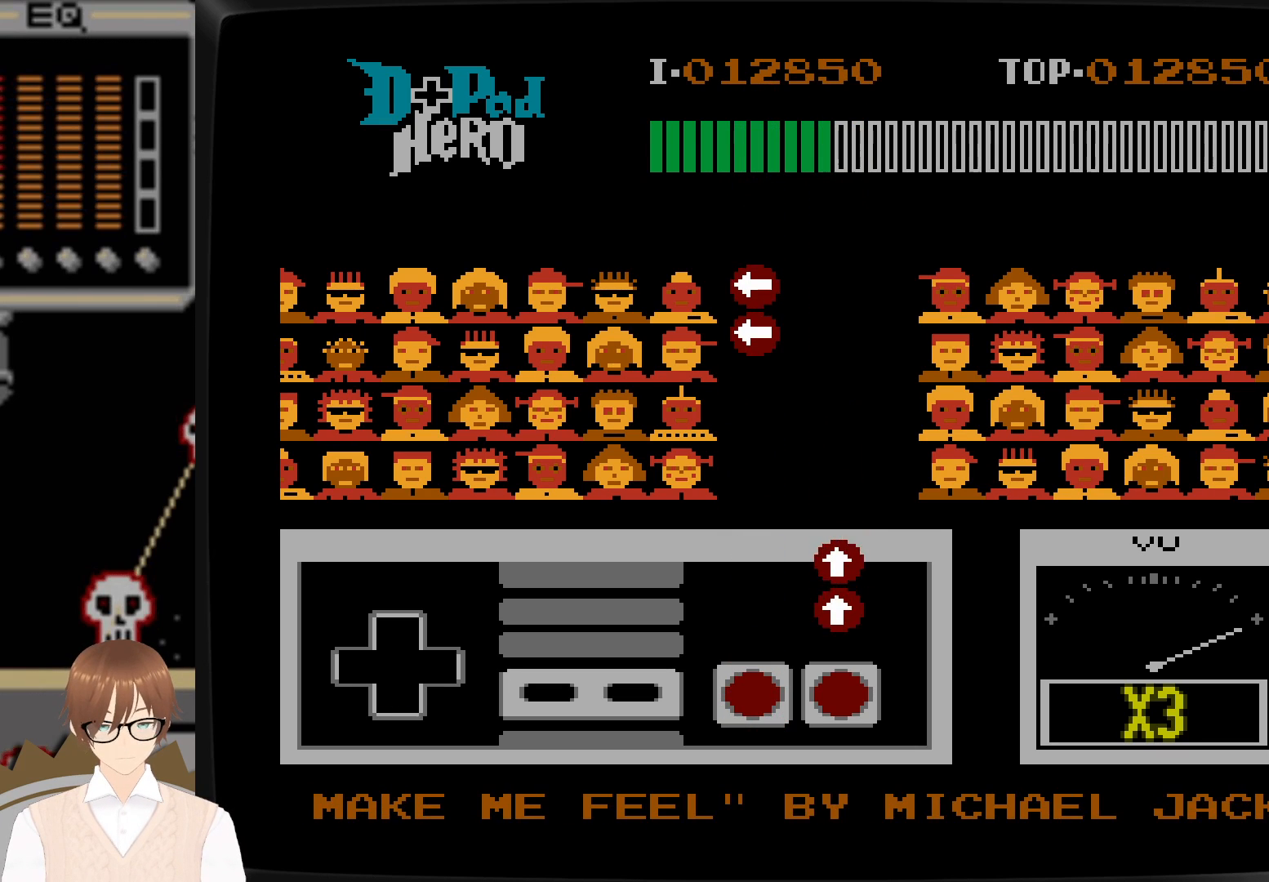
{"buttons": ["A", "DPAD_UP"], "events": [[317, "DPAD_UP", "down"], [333, "A", "down"], [417, "A", "up"], [417, "DPAD_UP", "up"], [483, "DPAD_UP", "down"], [500, "A", "down"]]}
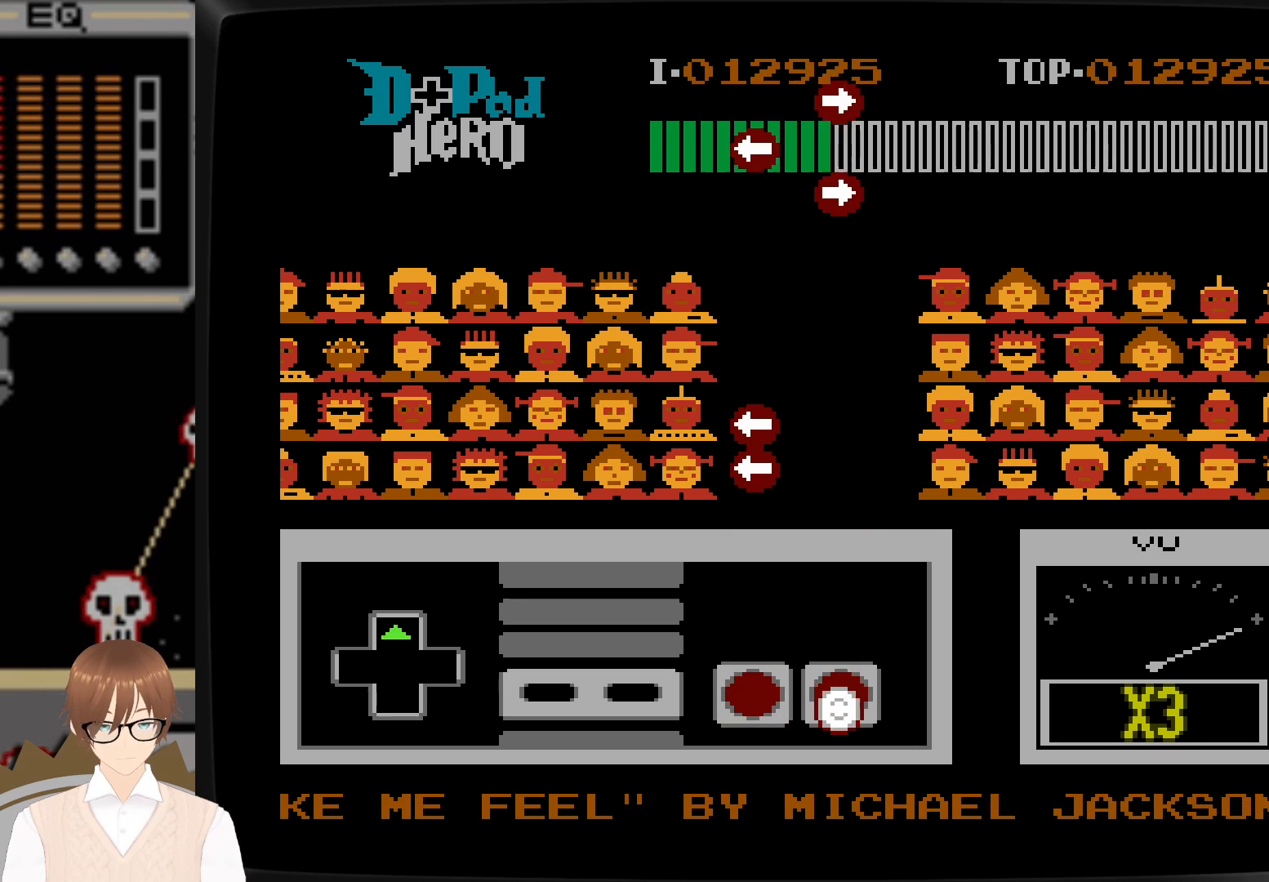
{"buttons": [], "events": [[100, "A", "up"], [100, "DPAD_UP", "up"]]}
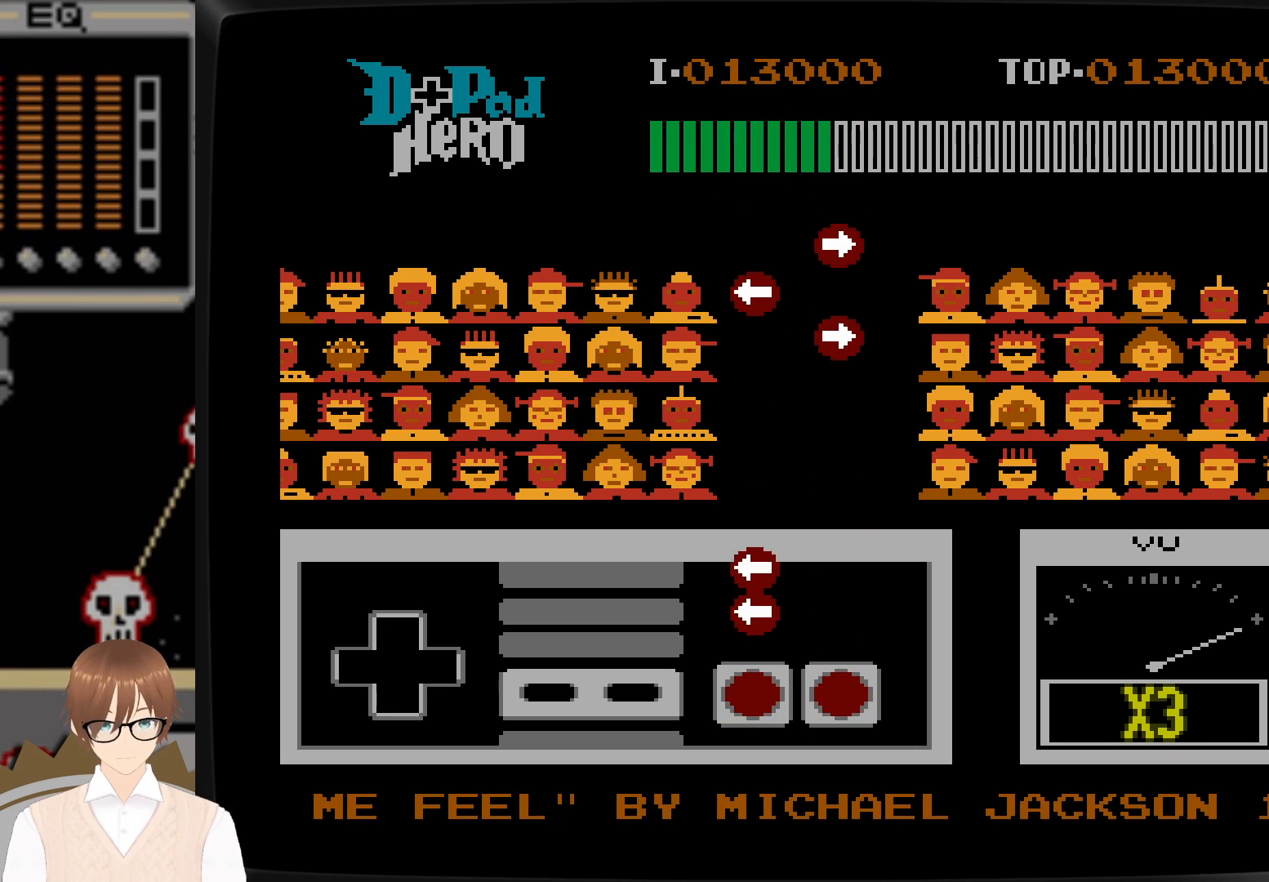
{"buttons": ["B", "DPAD_LEFT"], "events": [[300, "DPAD_LEFT", "down"], [317, "B", "down"], [400, "DPAD_LEFT", "up"], [417, "B", "up"], [467, "DPAD_LEFT", "down"], [483, "B", "down"]]}
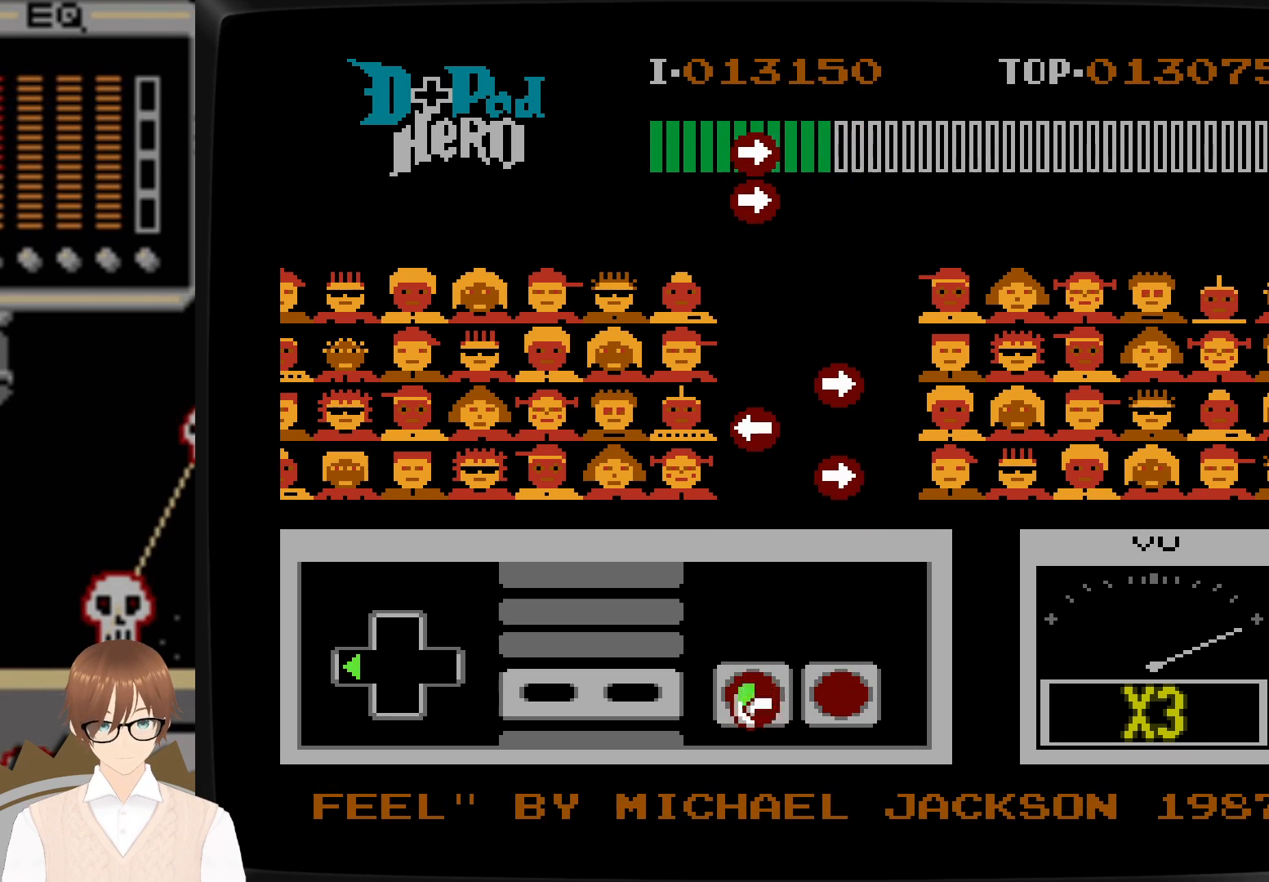
{"buttons": [], "events": [[83, "DPAD_LEFT", "up"], [100, "B", "up"]]}
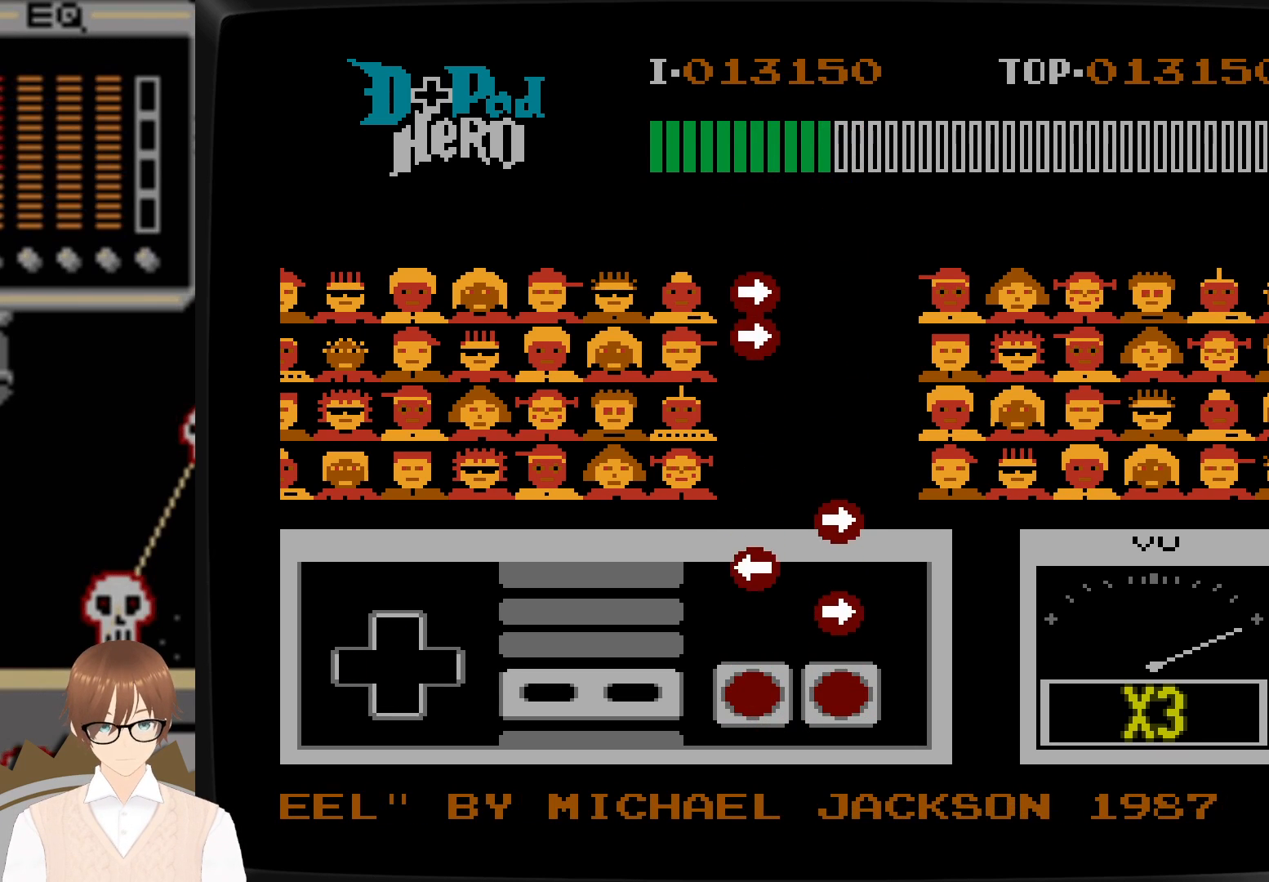
{"buttons": ["B", "DPAD_LEFT"], "events": [[250, "A", "down"], [250, "DPAD_RIGHT", "down"], [350, "A", "up"], [350, "DPAD_RIGHT", "up"], [417, "DPAD_LEFT", "down"], [450, "B", "down"]]}
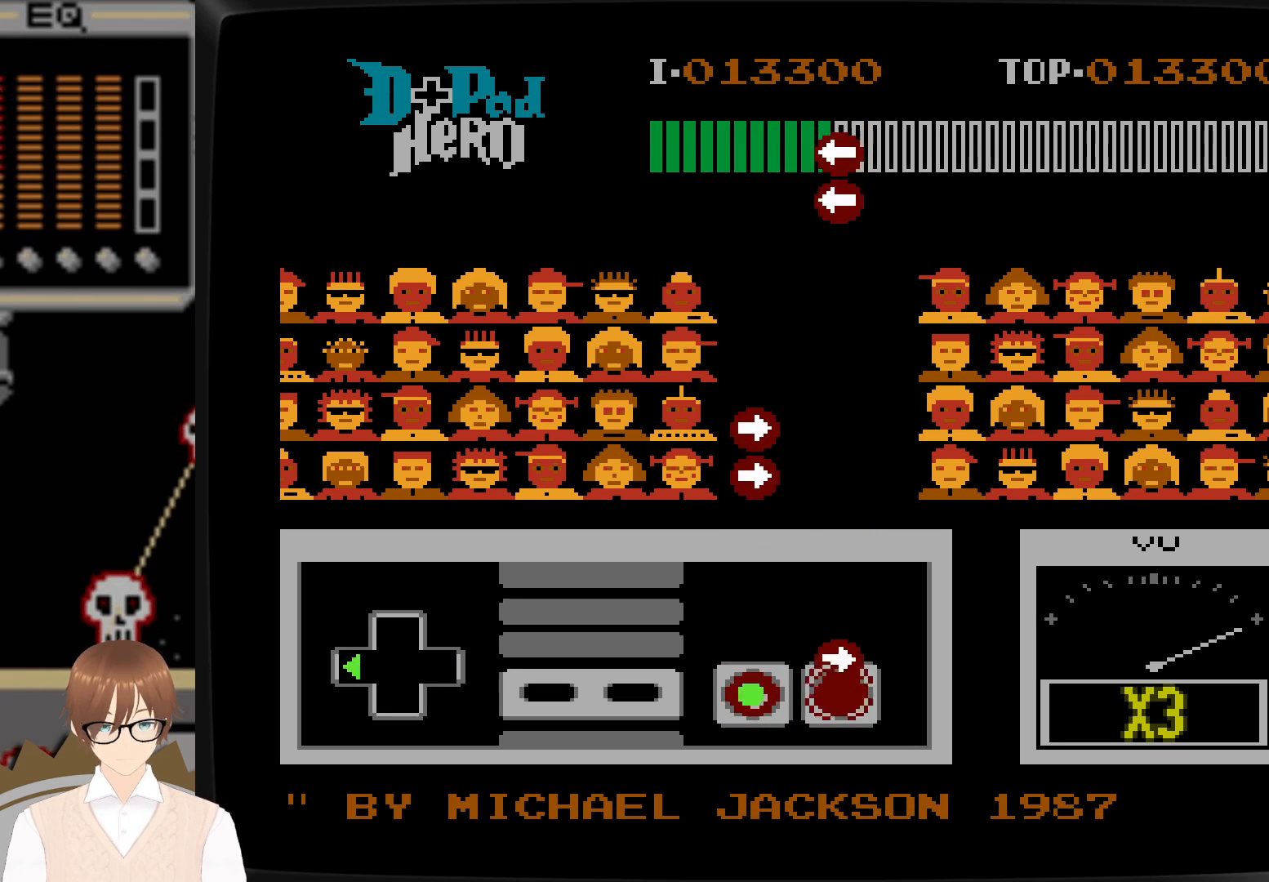
{"buttons": [], "events": [[17, "B", "up"], [17, "DPAD_LEFT", "up"], [100, "DPAD_RIGHT", "down"], [117, "A", "down"], [217, "A", "up"], [250, "DPAD_RIGHT", "up"]]}
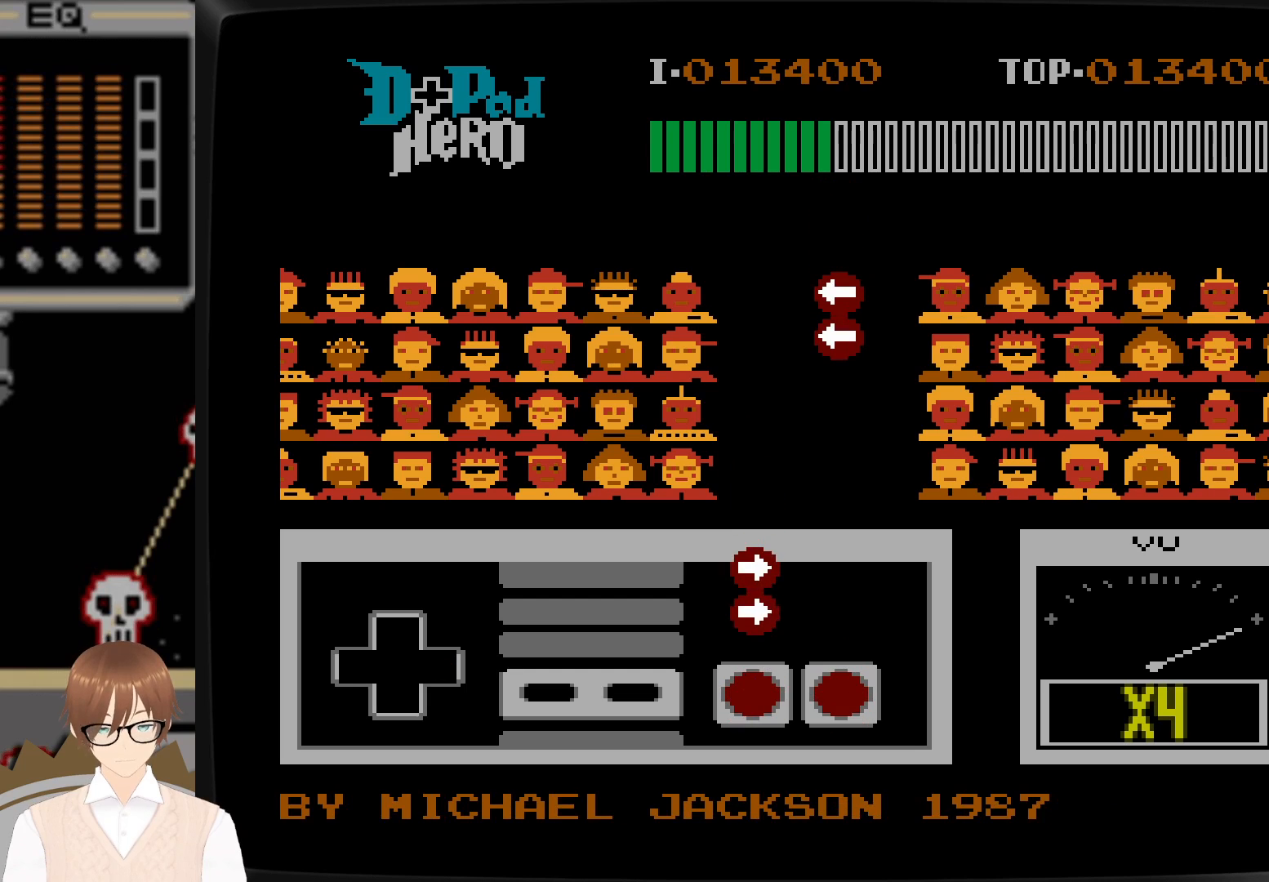
{"buttons": ["B", "DPAD_RIGHT"], "events": [[267, "B", "down"], [267, "DPAD_RIGHT", "down"], [333, "DPAD_RIGHT", "up"], [350, "B", "up"], [433, "DPAD_RIGHT", "down"], [450, "B", "down"]]}
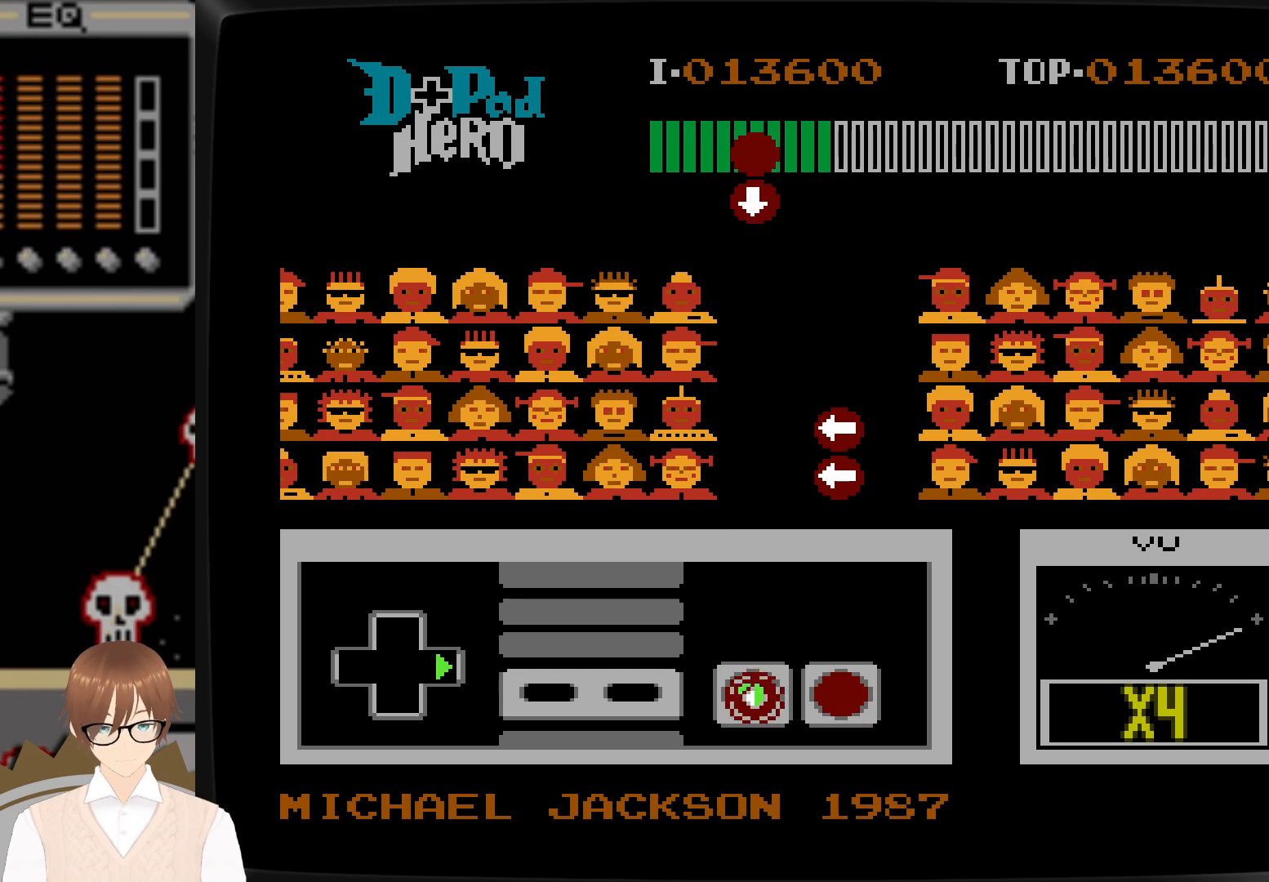
{"buttons": [], "events": [[17, "DPAD_RIGHT", "up"], [33, "B", "up"]]}
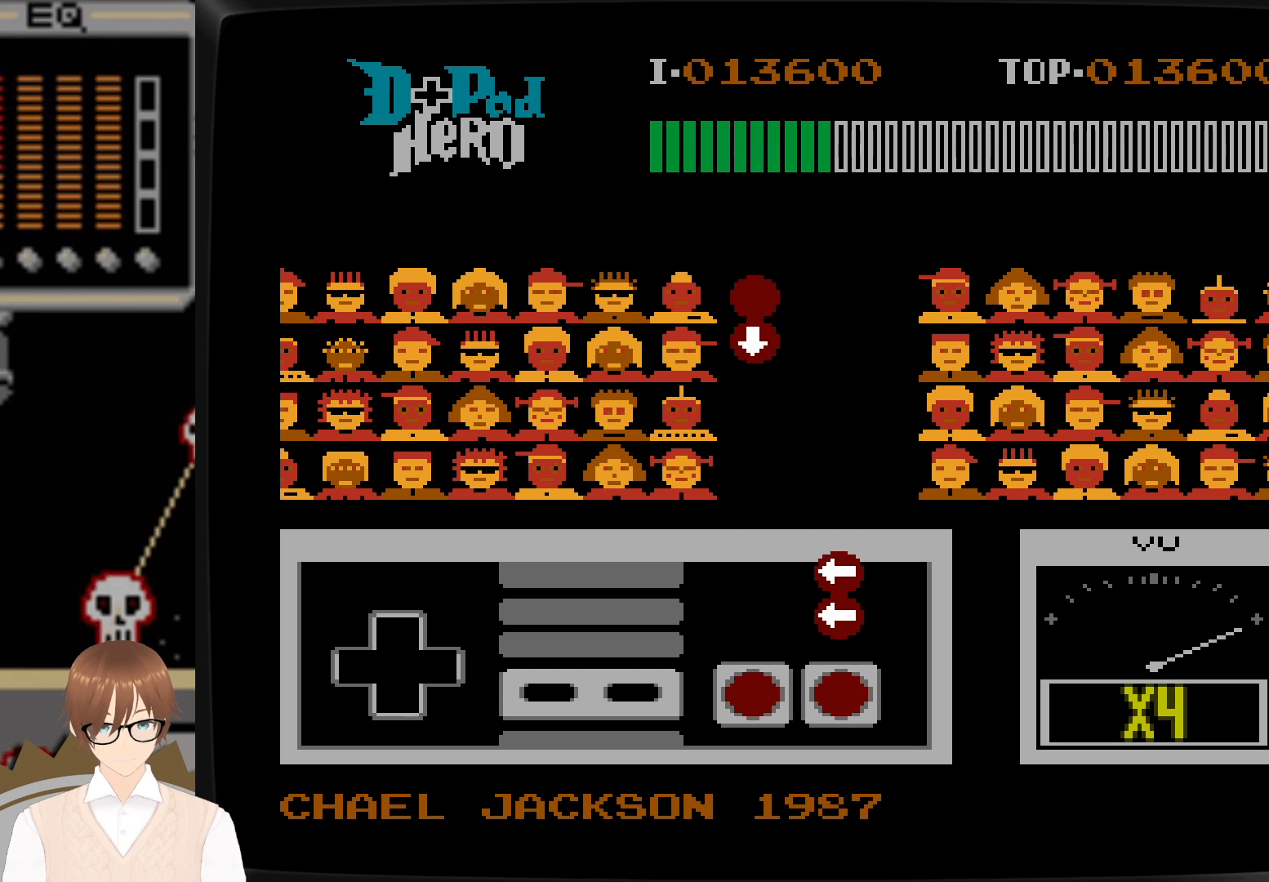
{"buttons": ["A", "DPAD_LEFT"], "events": [[250, "A", "down"], [250, "DPAD_LEFT", "down"], [333, "A", "up"], [333, "DPAD_LEFT", "up"], [417, "A", "down"], [433, "DPAD_LEFT", "down"]]}
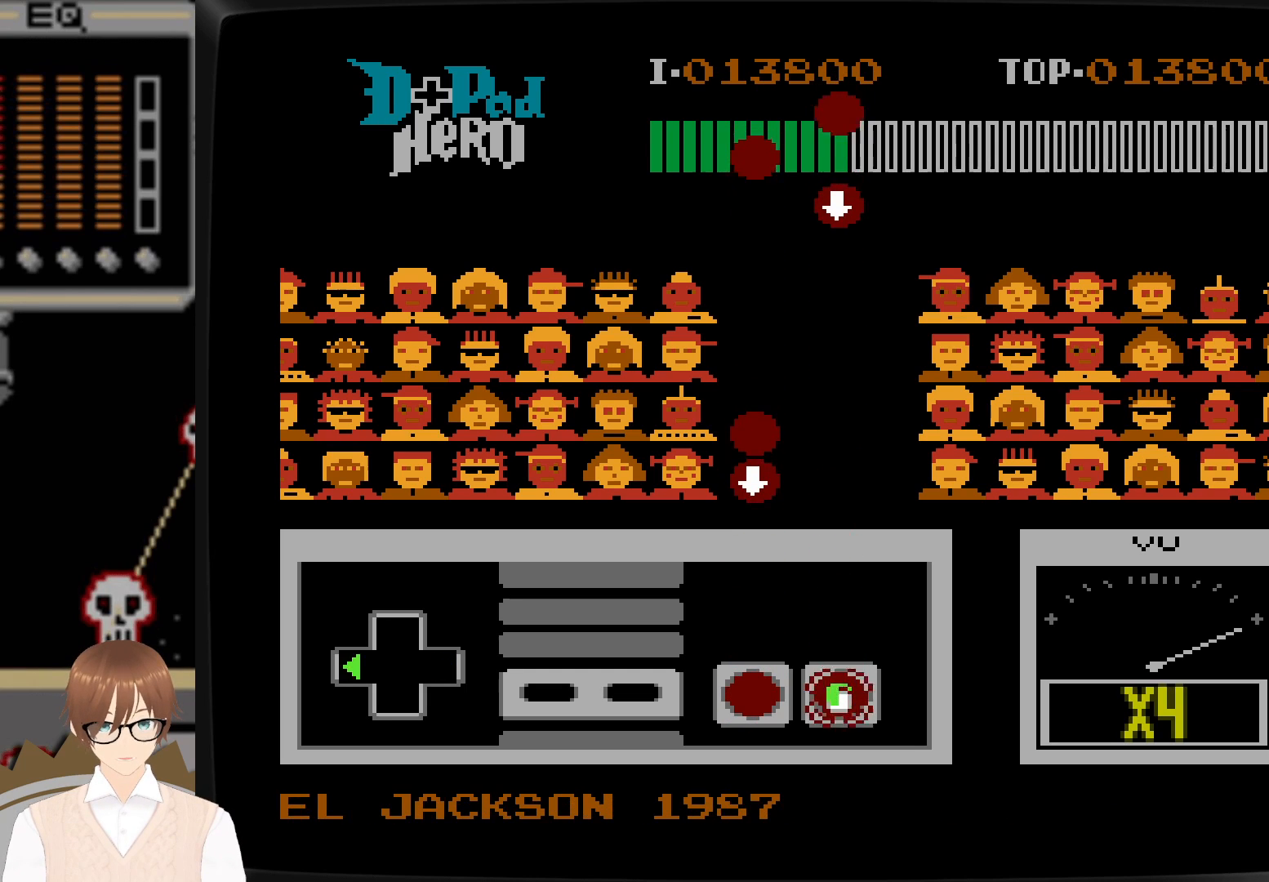
{"buttons": [], "events": [[33, "A", "up"], [67, "DPAD_LEFT", "up"]]}
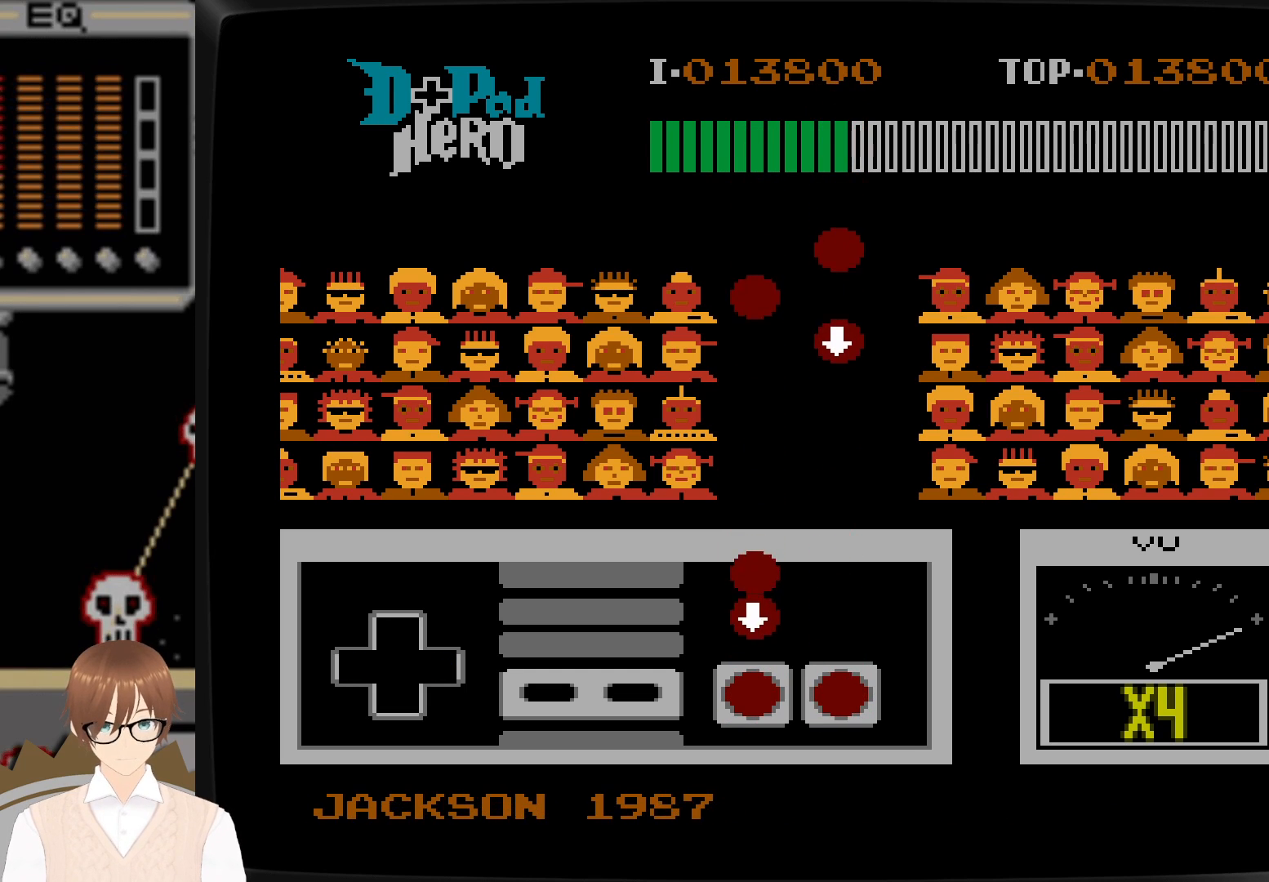
{"buttons": ["B"], "events": [[217, "B", "down"], [217, "DPAD_DOWN", "down"], [317, "B", "up"], [317, "DPAD_DOWN", "up"], [400, "B", "down"]]}
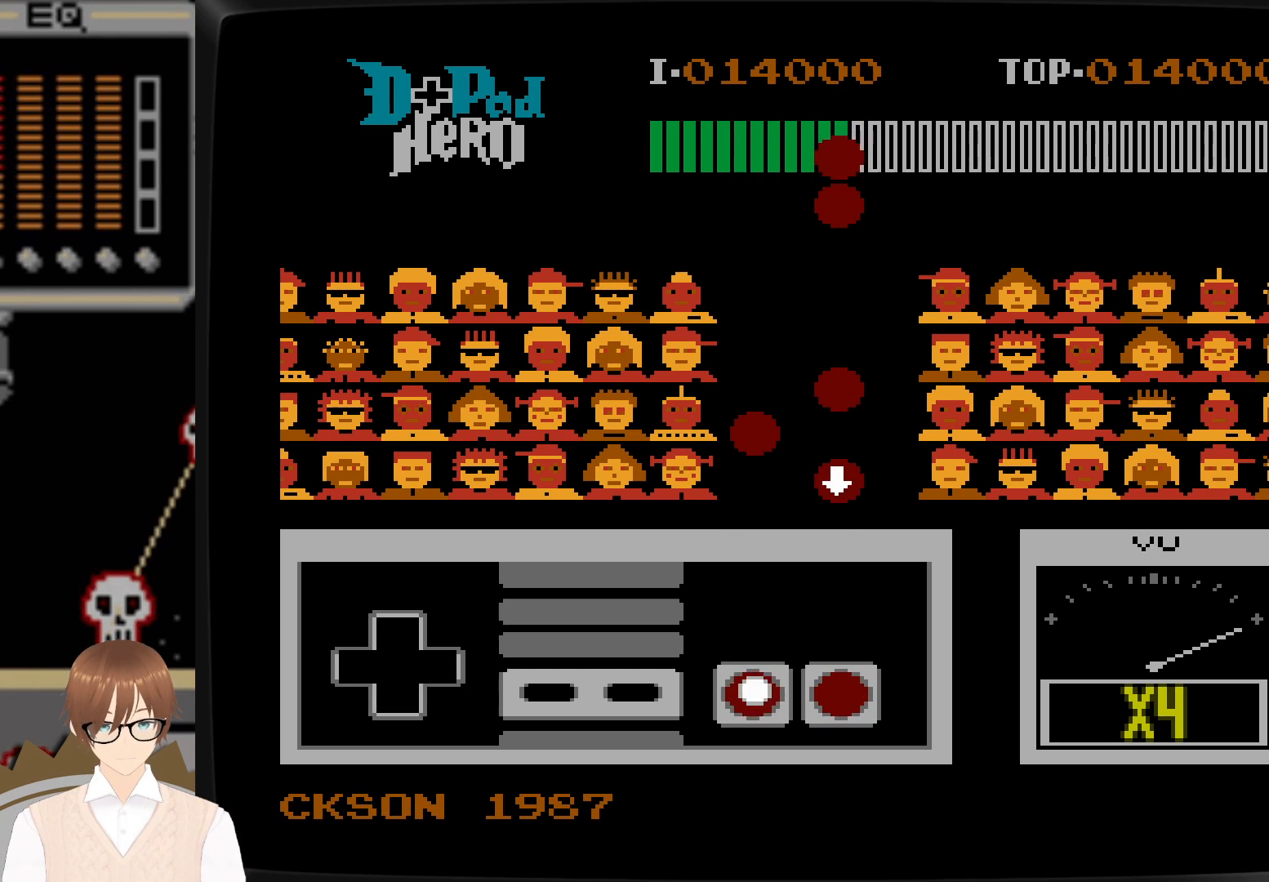
{"buttons": [], "events": [[17, "B", "up"]]}
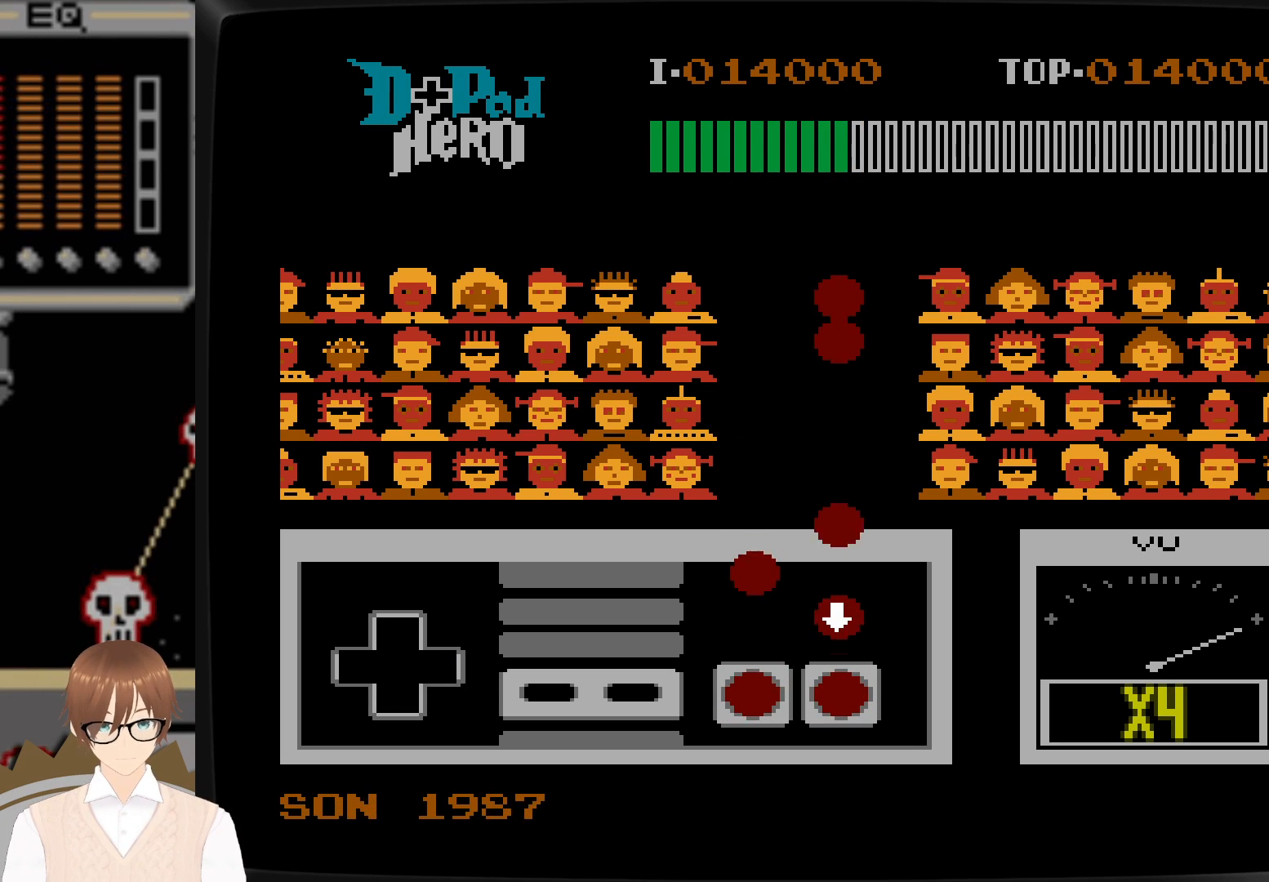
{"buttons": [], "events": [[167, "A", "down"], [183, "DPAD_DOWN", "down"], [250, "A", "up"], [300, "DPAD_DOWN", "up"], [367, "B", "down"], [450, "B", "up"]]}
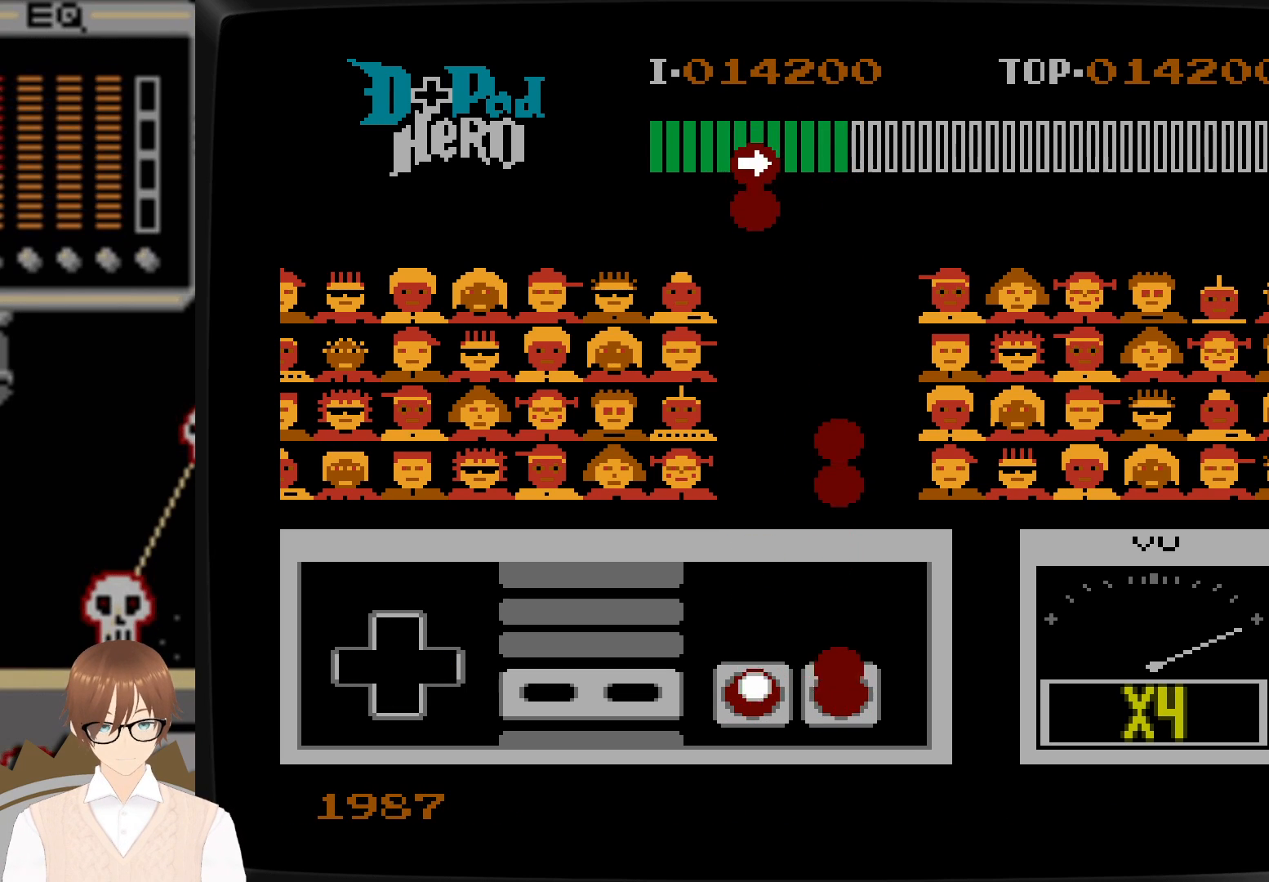
{"buttons": [], "events": [[50, "A", "down"], [150, "A", "up"]]}
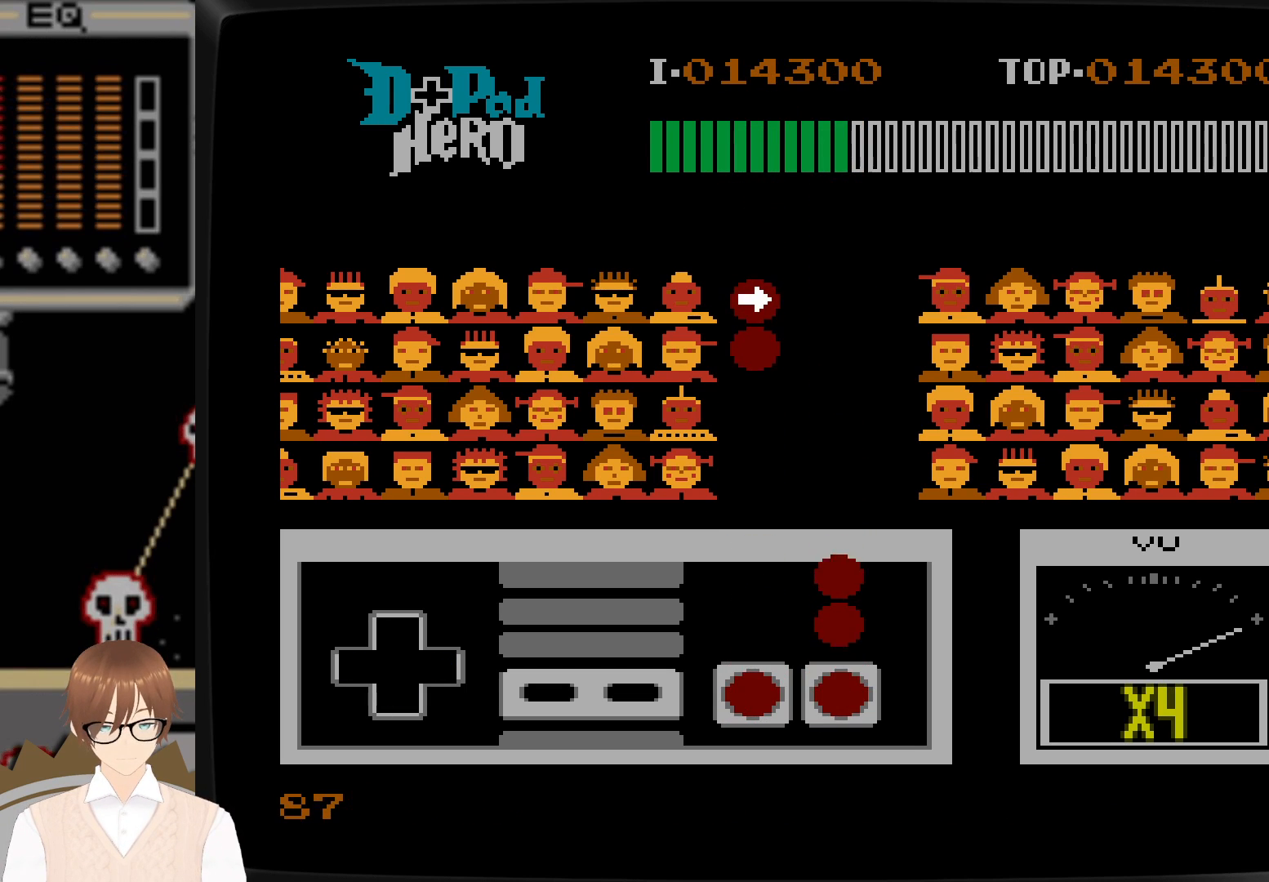
{"buttons": [], "events": [[183, "A", "down"], [267, "A", "up"], [383, "A", "down"], [483, "A", "up"]]}
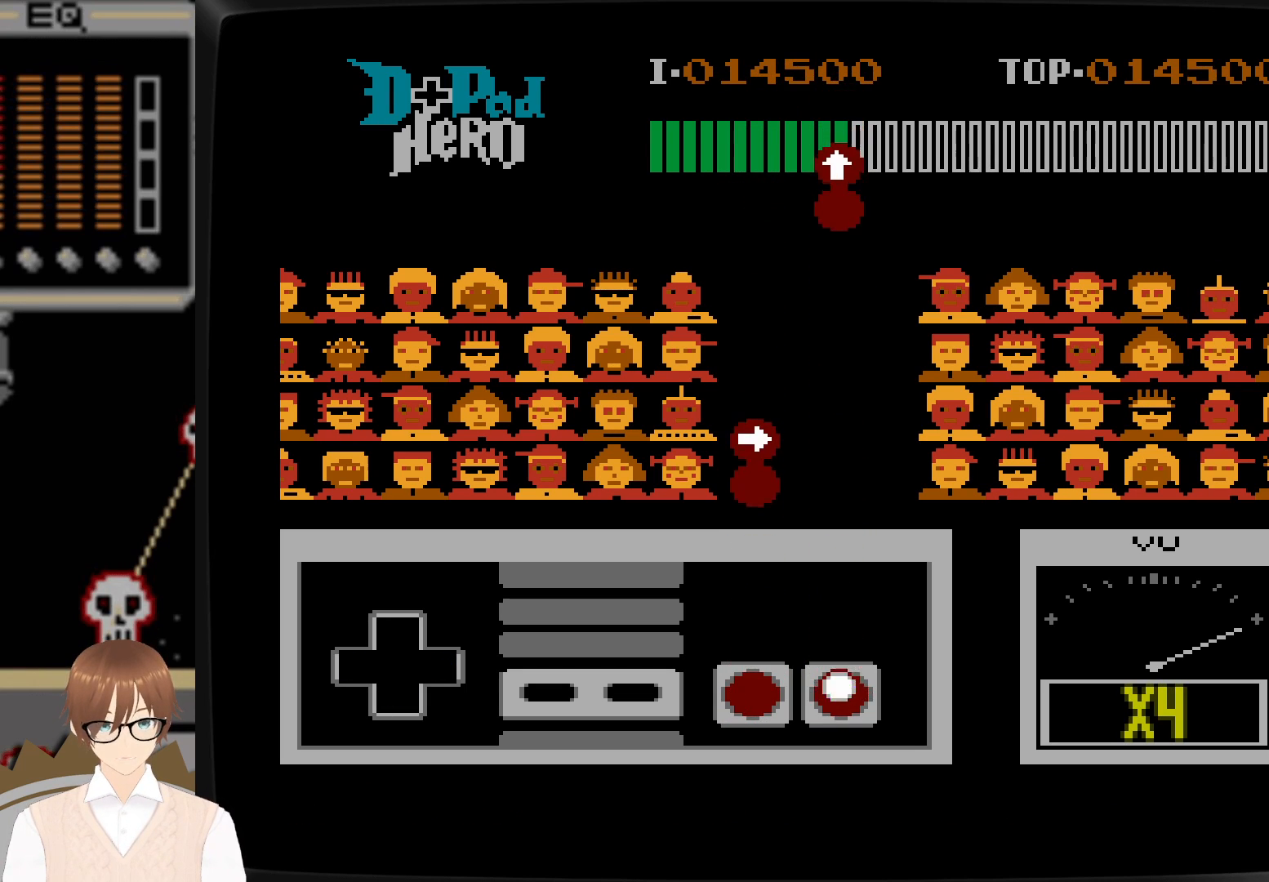
{"buttons": [], "events": []}
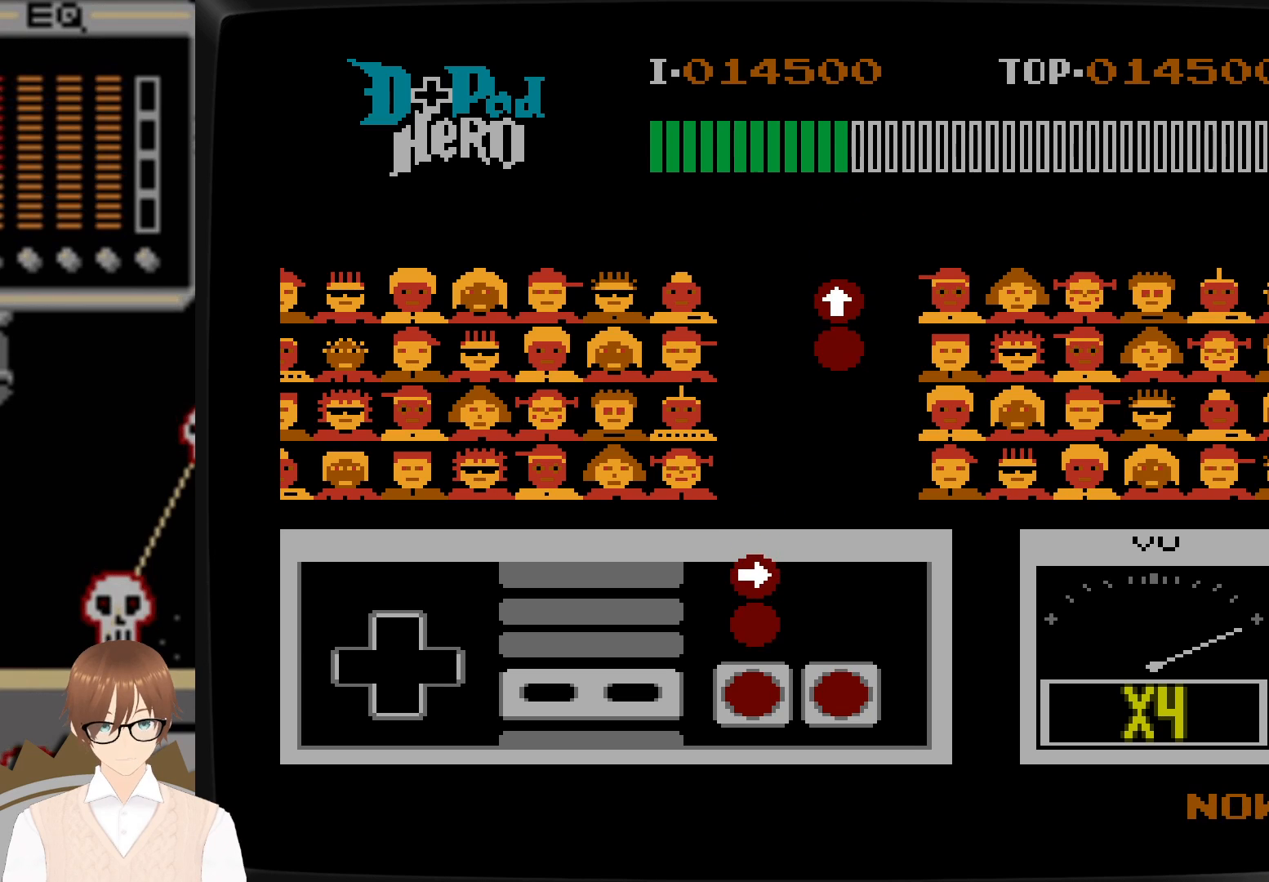
{"buttons": [], "events": [[183, "B", "down"], [267, "B", "up"], [367, "B", "down"], [367, "DPAD_RIGHT", "down"], [483, "B", "up"], [483, "DPAD_RIGHT", "up"]]}
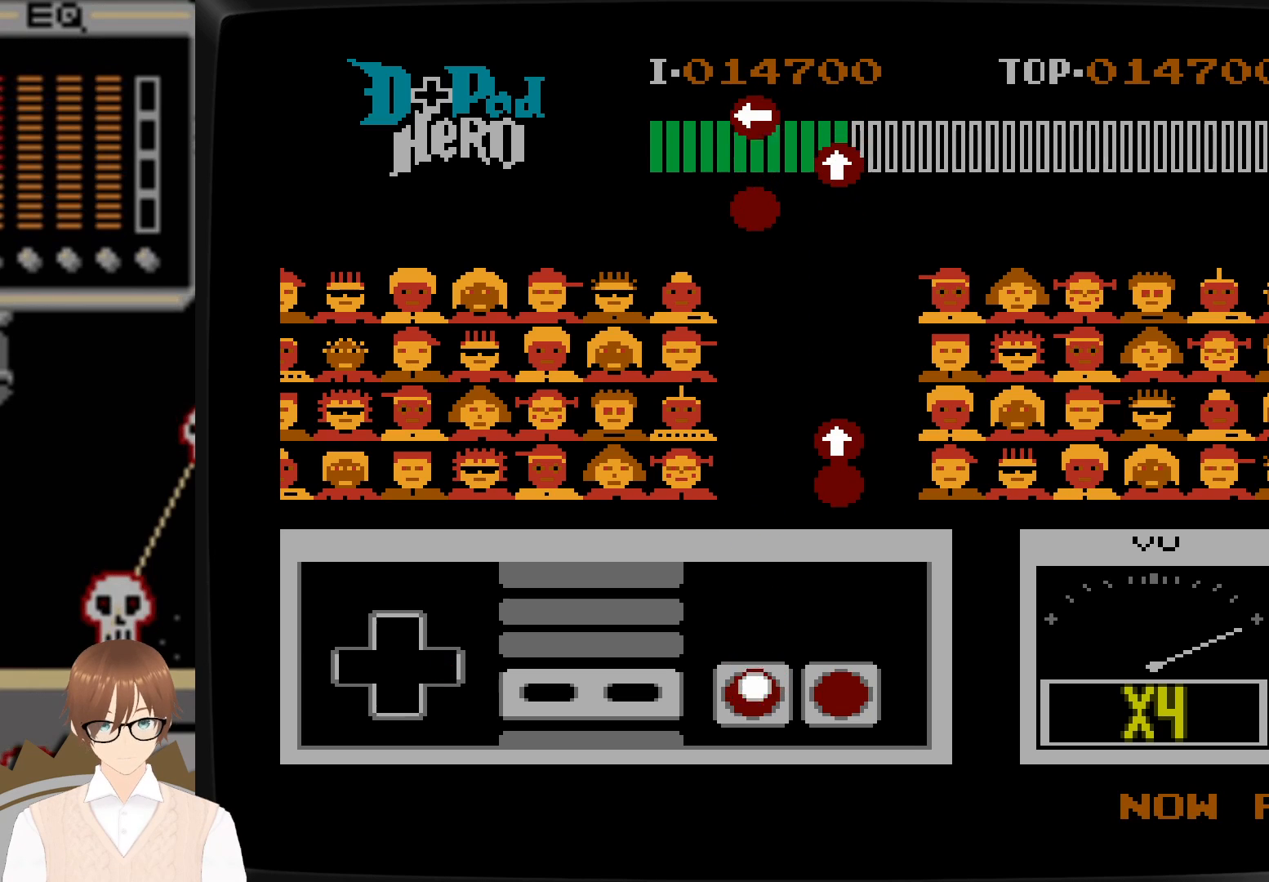
{"buttons": [], "events": []}
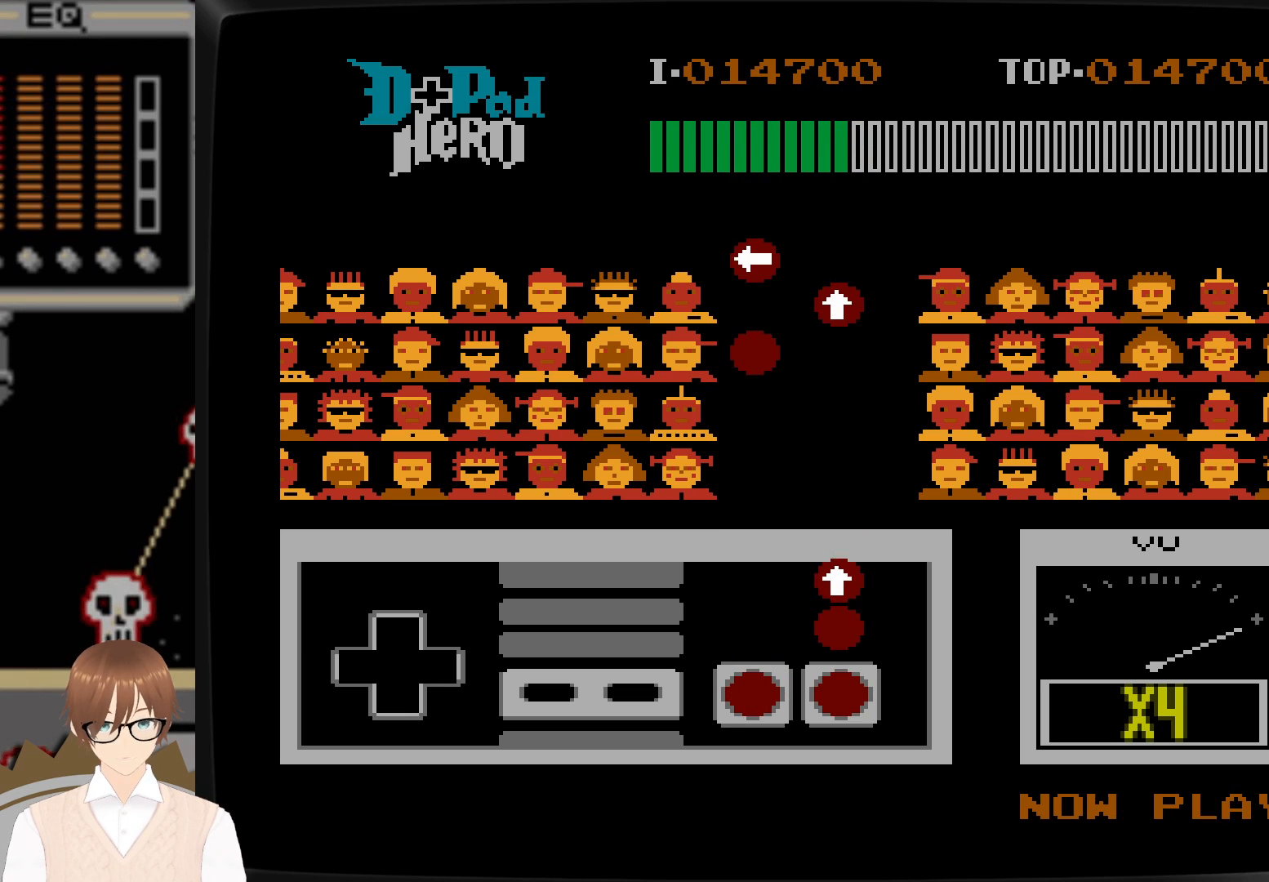
{"buttons": [], "events": [[167, "A", "down"], [250, "A", "up"], [333, "DPAD_UP", "down"], [350, "A", "down"], [450, "A", "up"], [467, "DPAD_UP", "up"]]}
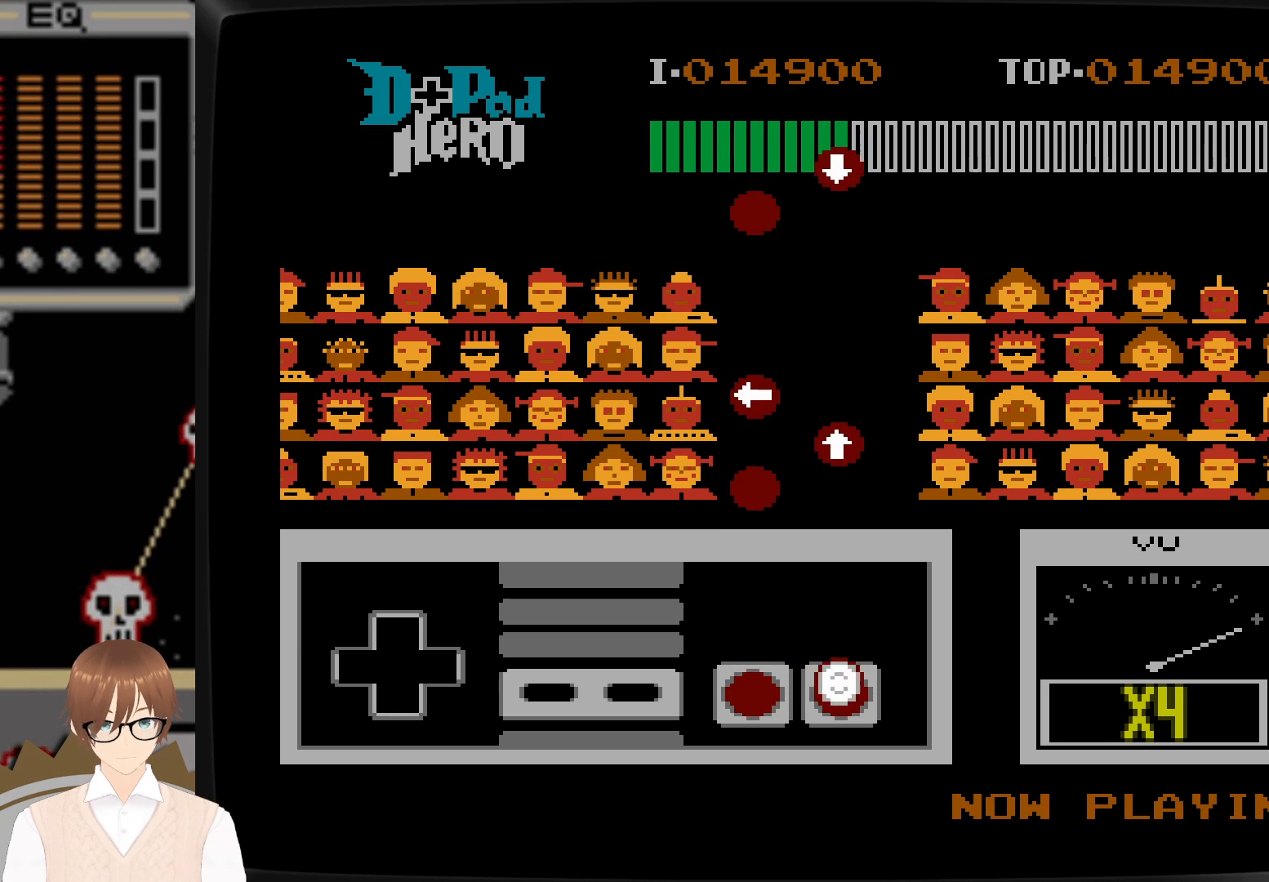
{"buttons": [], "events": []}
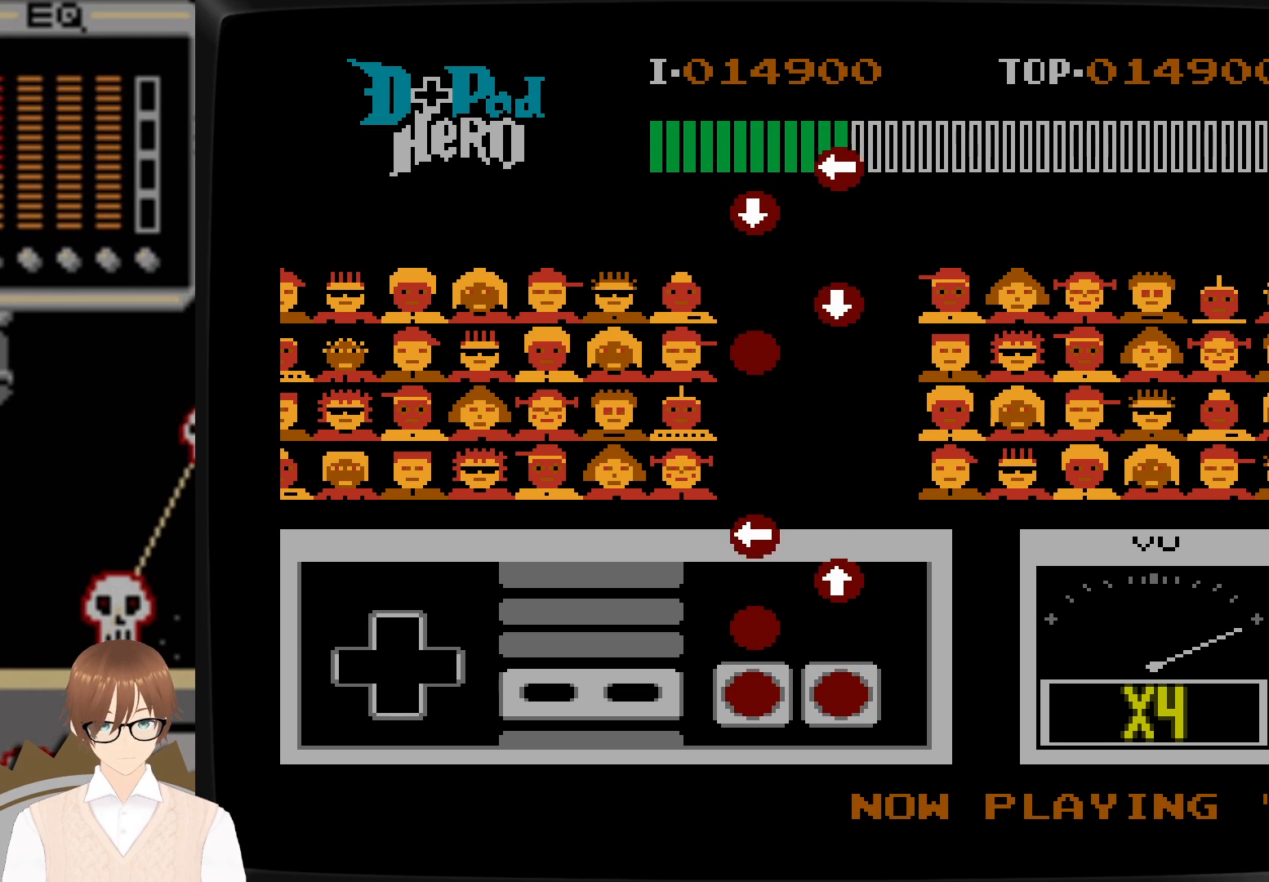
{"buttons": ["B", "DPAD_LEFT"], "events": [[133, "B", "down"], [183, "B", "up"], [300, "A", "down"], [300, "DPAD_UP", "down"], [383, "A", "up"], [383, "DPAD_UP", "up"], [500, "B", "down"], [500, "DPAD_LEFT", "down"]]}
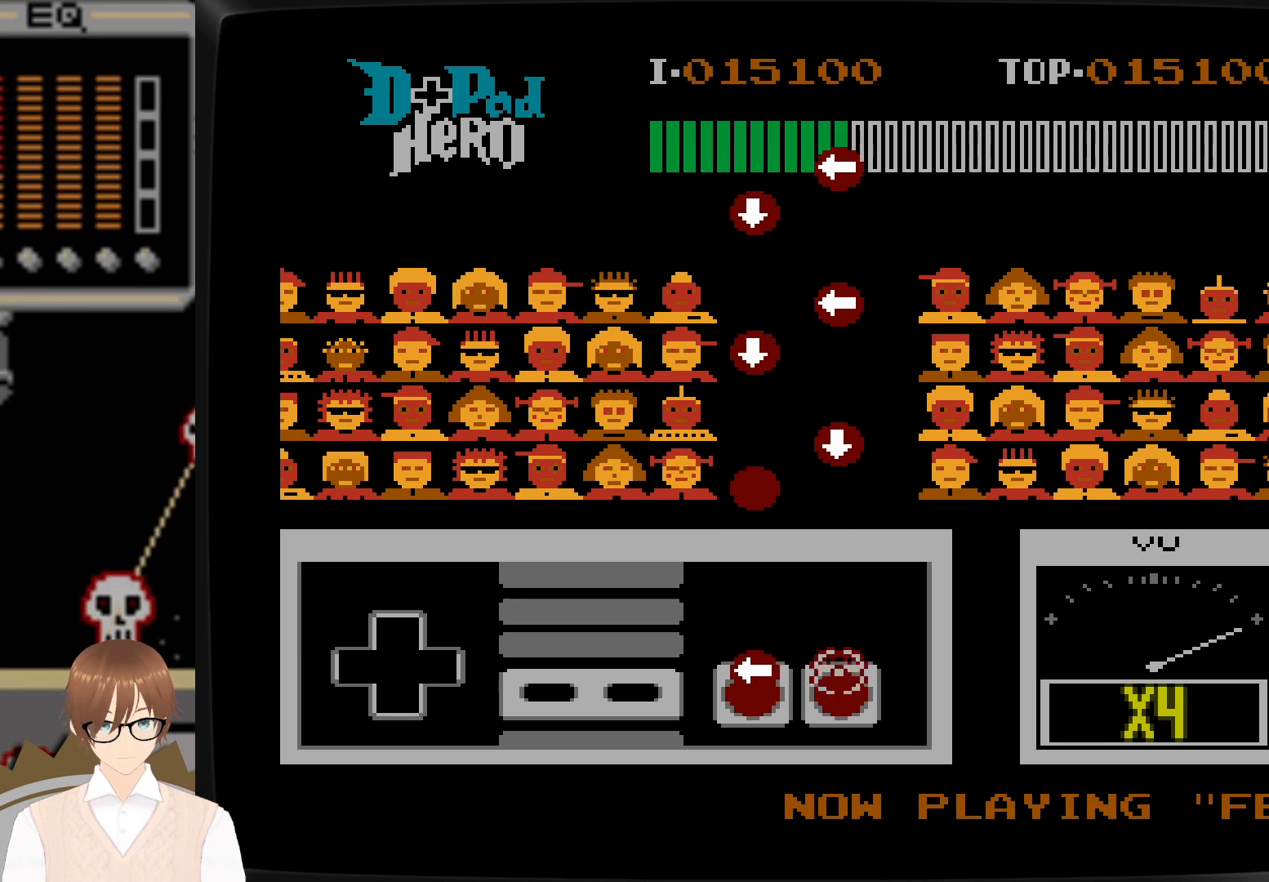
{"buttons": [], "events": [[100, "B", "up"], [100, "DPAD_LEFT", "up"]]}
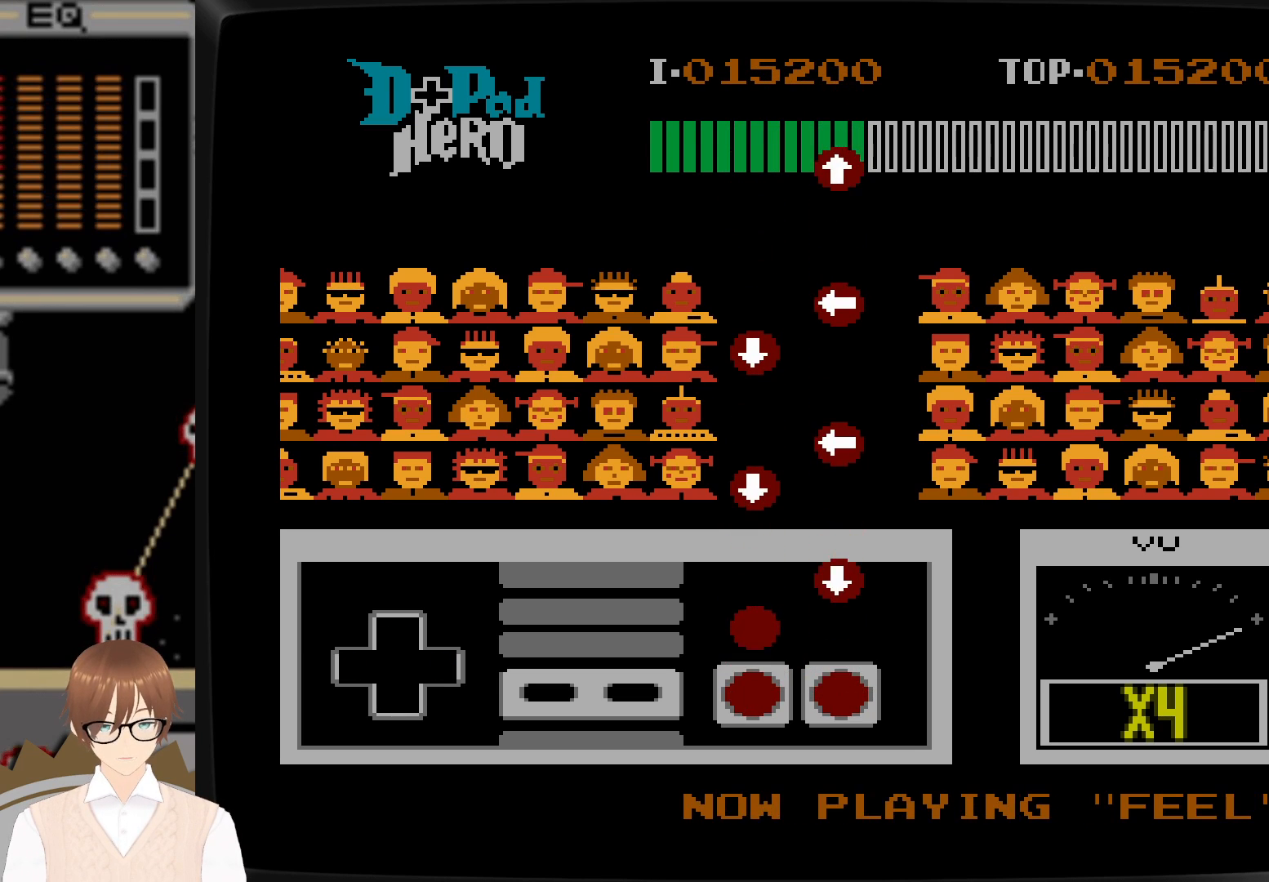
{"buttons": [], "events": [[167, "B", "down"], [233, "B", "up"], [333, "DPAD_DOWN", "down"], [350, "A", "down"], [450, "DPAD_DOWN", "up"], [467, "A", "up"]]}
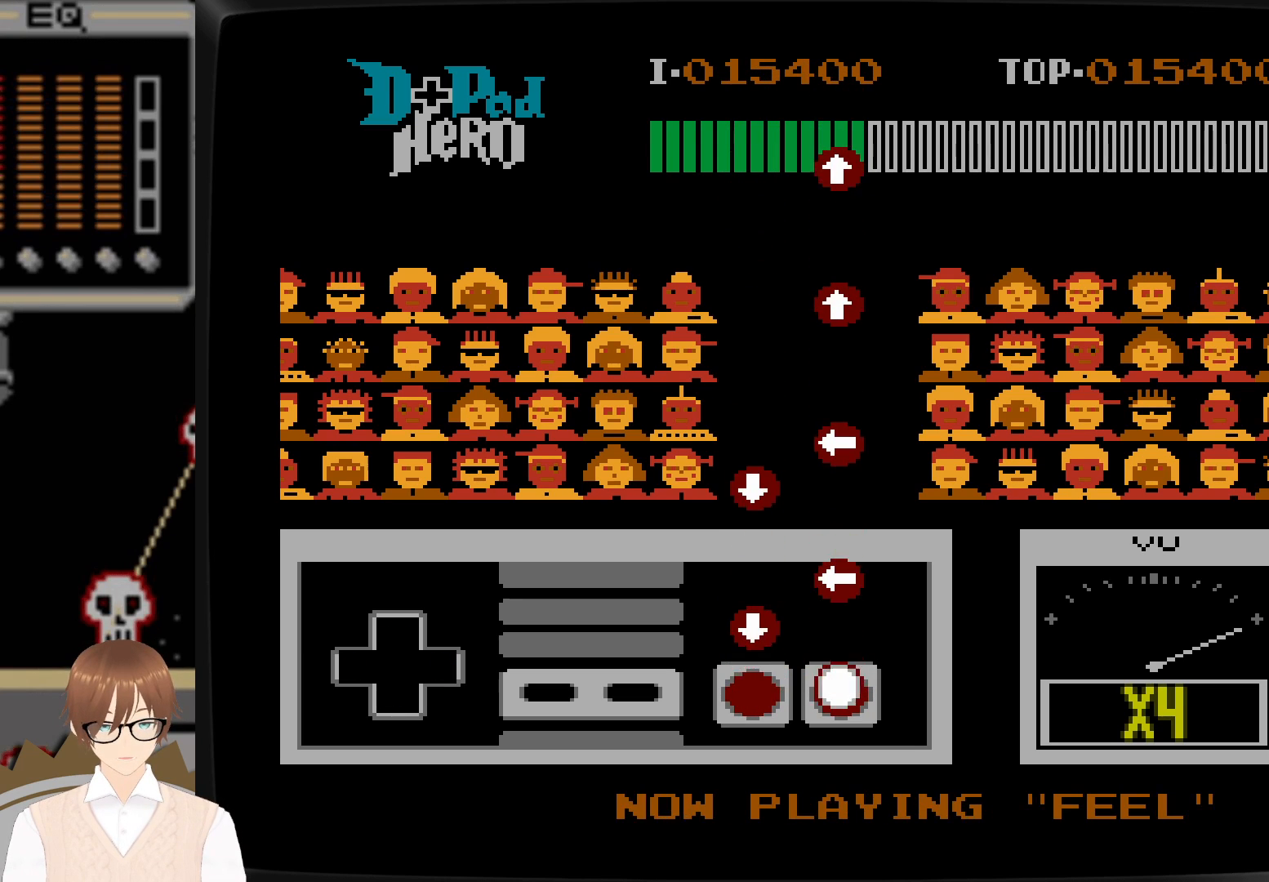
{"buttons": ["DPAD_LEFT"], "events": [[200, "DPAD_DOWN", "down"], [217, "B", "down"], [300, "B", "up"], [317, "DPAD_DOWN", "up"], [400, "A", "down"], [400, "DPAD_LEFT", "down"], [417, "DPAD_LEFT", "up"], [467, "DPAD_LEFT", "down"], [500, "A", "up"]]}